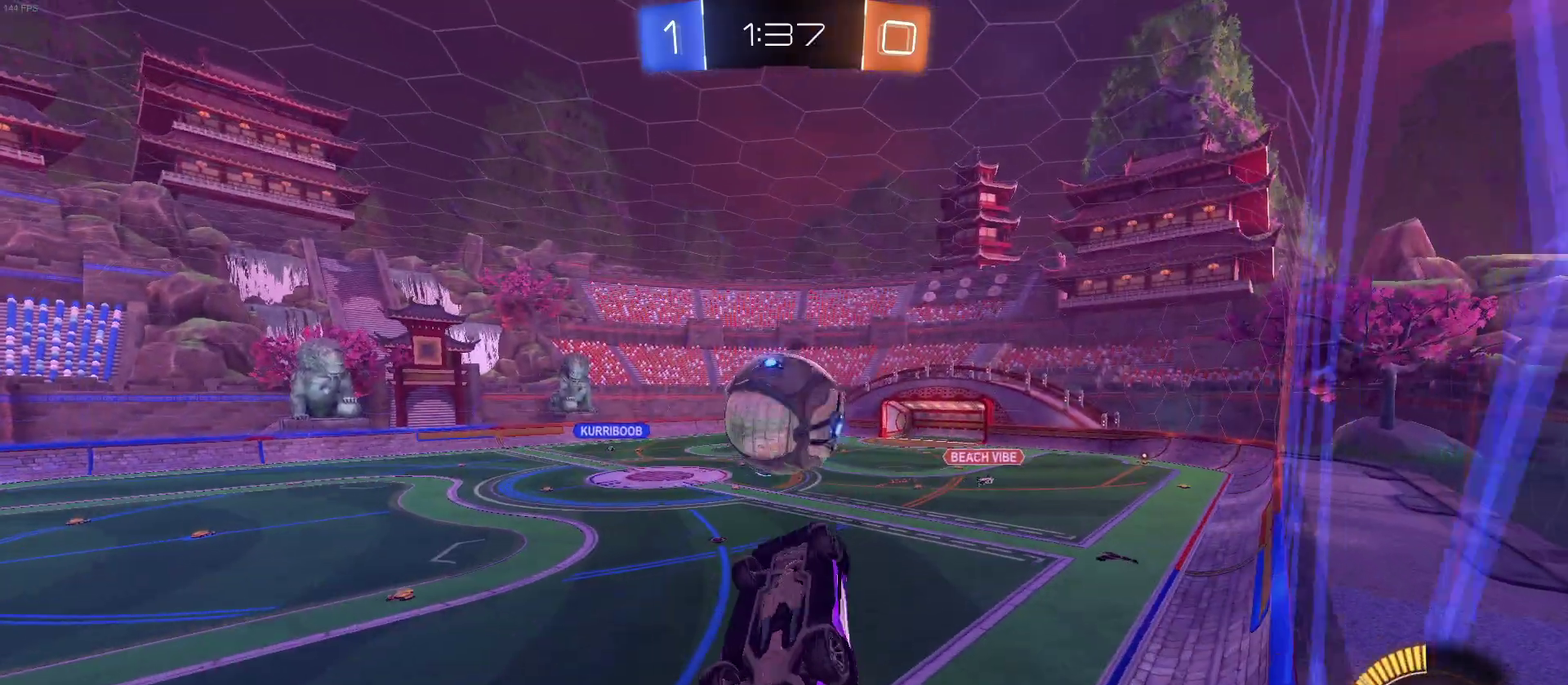
Gameplay with a controller (PlayStation layout); each line is a JSON object with the inputs held at the frame after it. "events" lists button and stick changes between this image and that frame as [ms after this image, input, new state], when the widget could be followed in between. Not read: L1 L3 R3.
{"buttons": ["R2"], "left_stick": "center", "right_stick": "center", "events": [[17, "left_stick", "up-right"], [67, "left_stick", "up"], [133, "R1", "down"], [150, "left_stick", "up-left"], [300, "left_stick", "center"], [317, "R1", "up"], [383, "left_stick", "right"], [433, "left_stick", "center"]]}
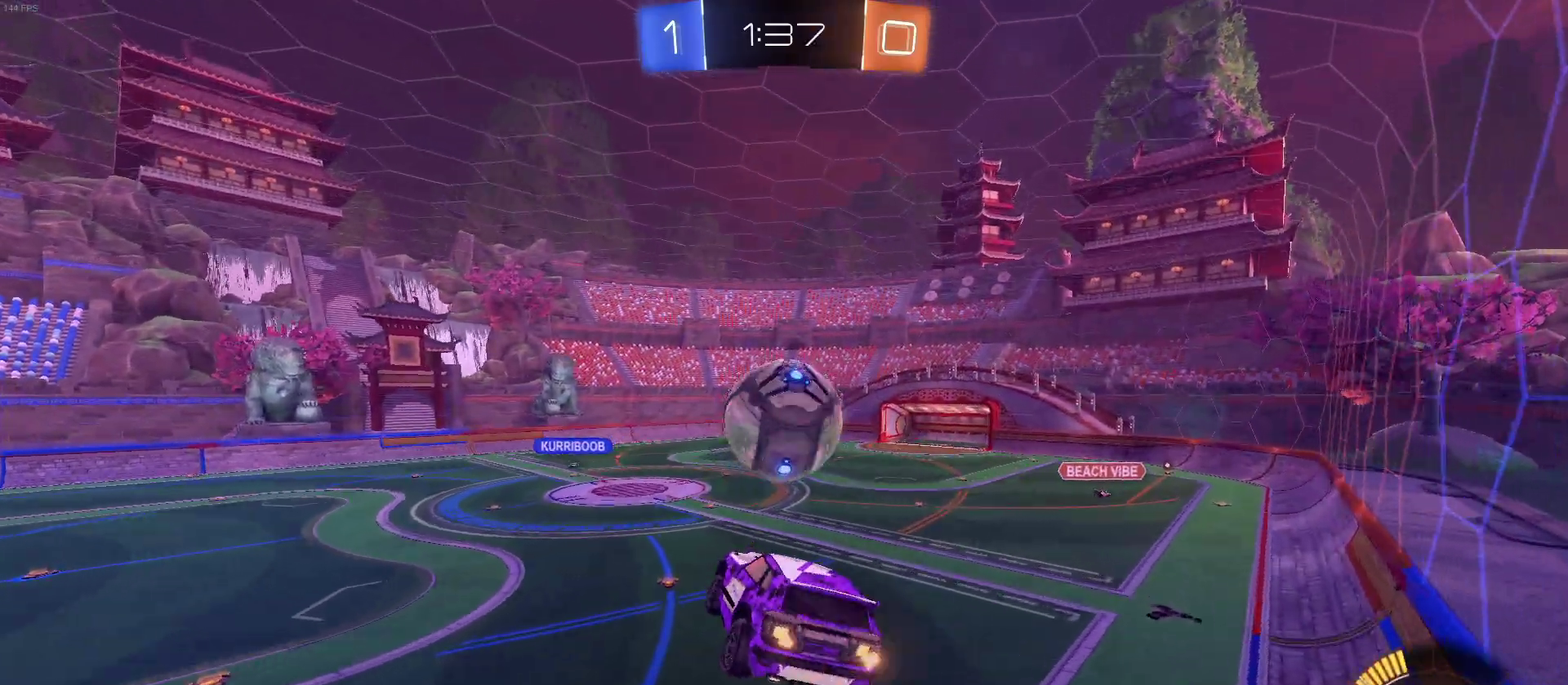
{"buttons": ["R1", "R2"], "left_stick": "up", "right_stick": "center", "events": [[67, "left_stick", "down-right"], [133, "R1", "down"], [133, "left_stick", "down"], [233, "left_stick", "center"], [433, "left_stick", "up"]]}
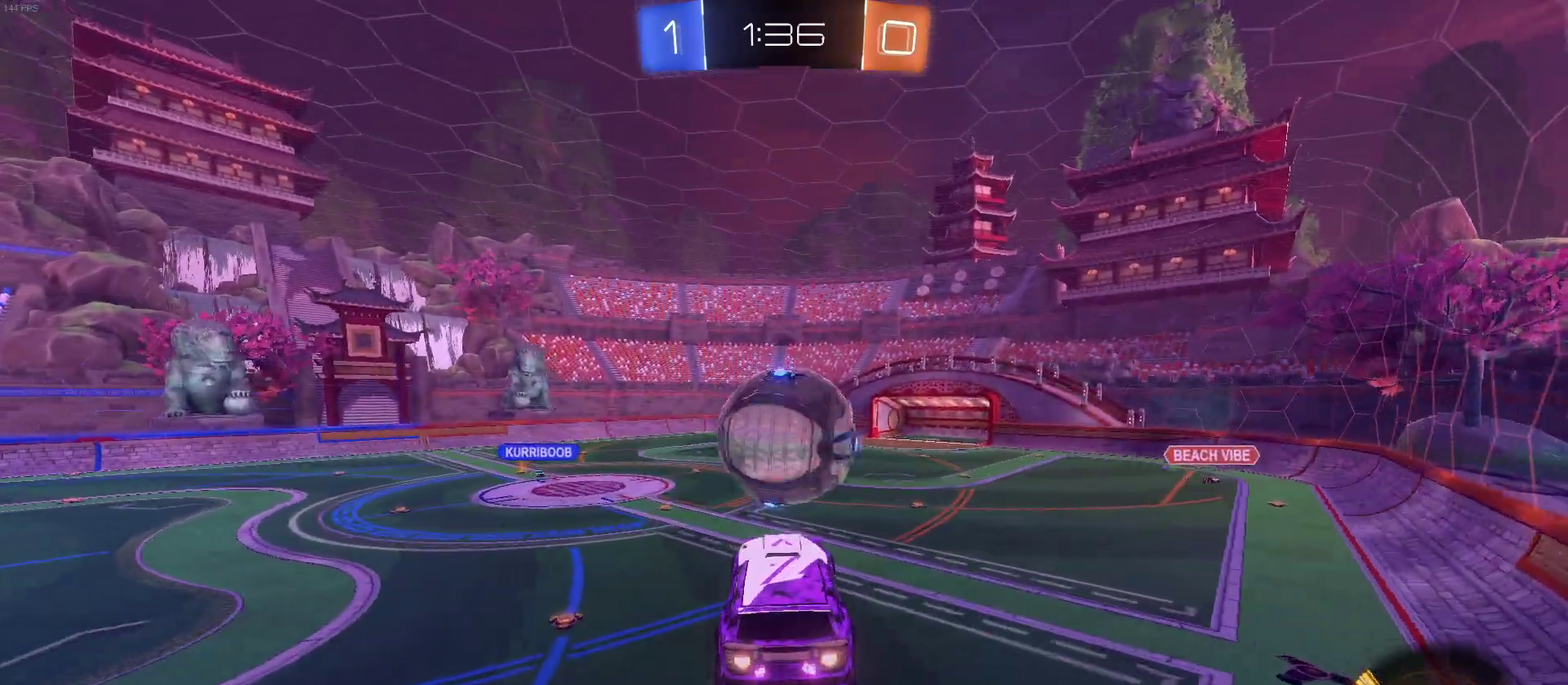
{"buttons": ["R1", "R2"], "left_stick": "center", "right_stick": "center", "events": [[17, "left_stick", "center"], [200, "R1", "up"], [300, "TRIANGLE", "down"], [417, "TRIANGLE", "up"], [467, "R1", "down"]]}
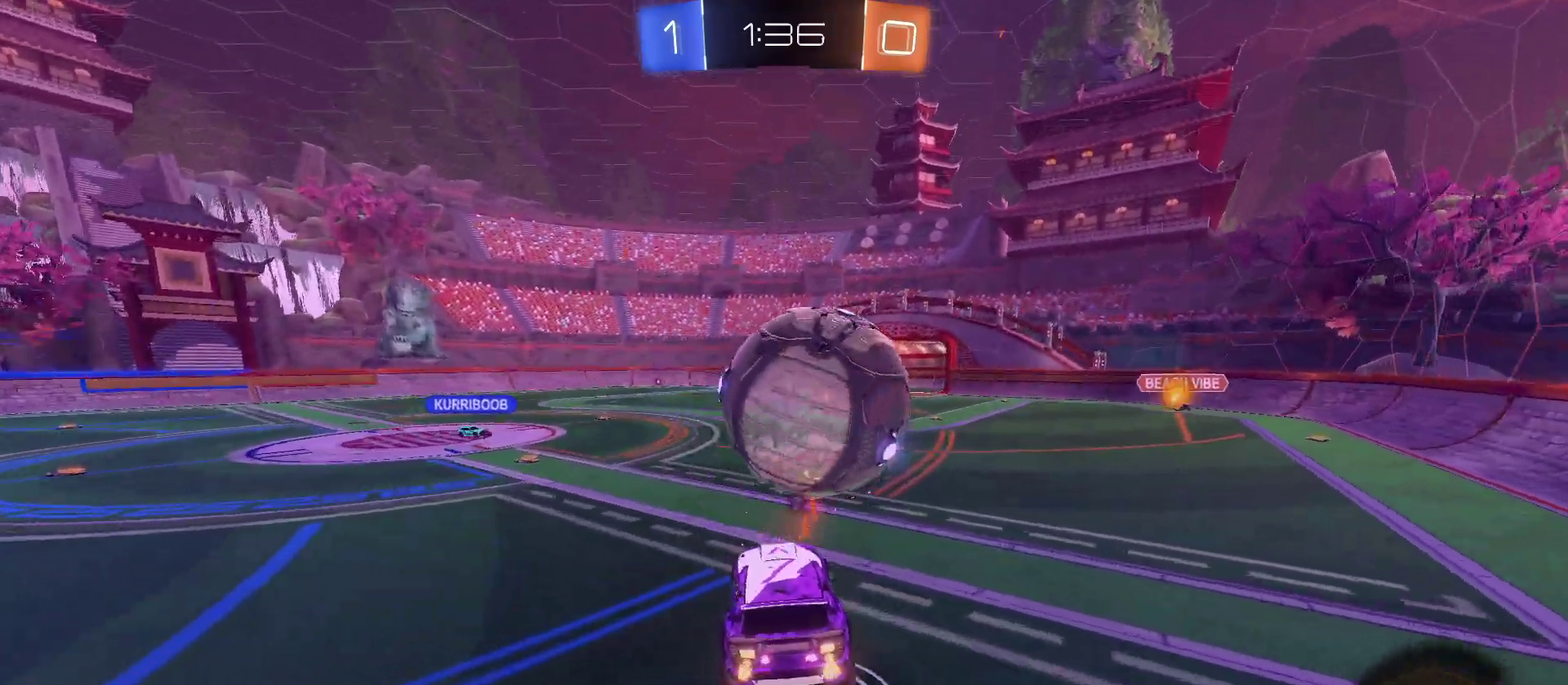
{"buttons": ["R2"], "left_stick": "center", "right_stick": "center", "events": [[350, "R1", "up"], [417, "left_stick", "right"], [483, "left_stick", "center"]]}
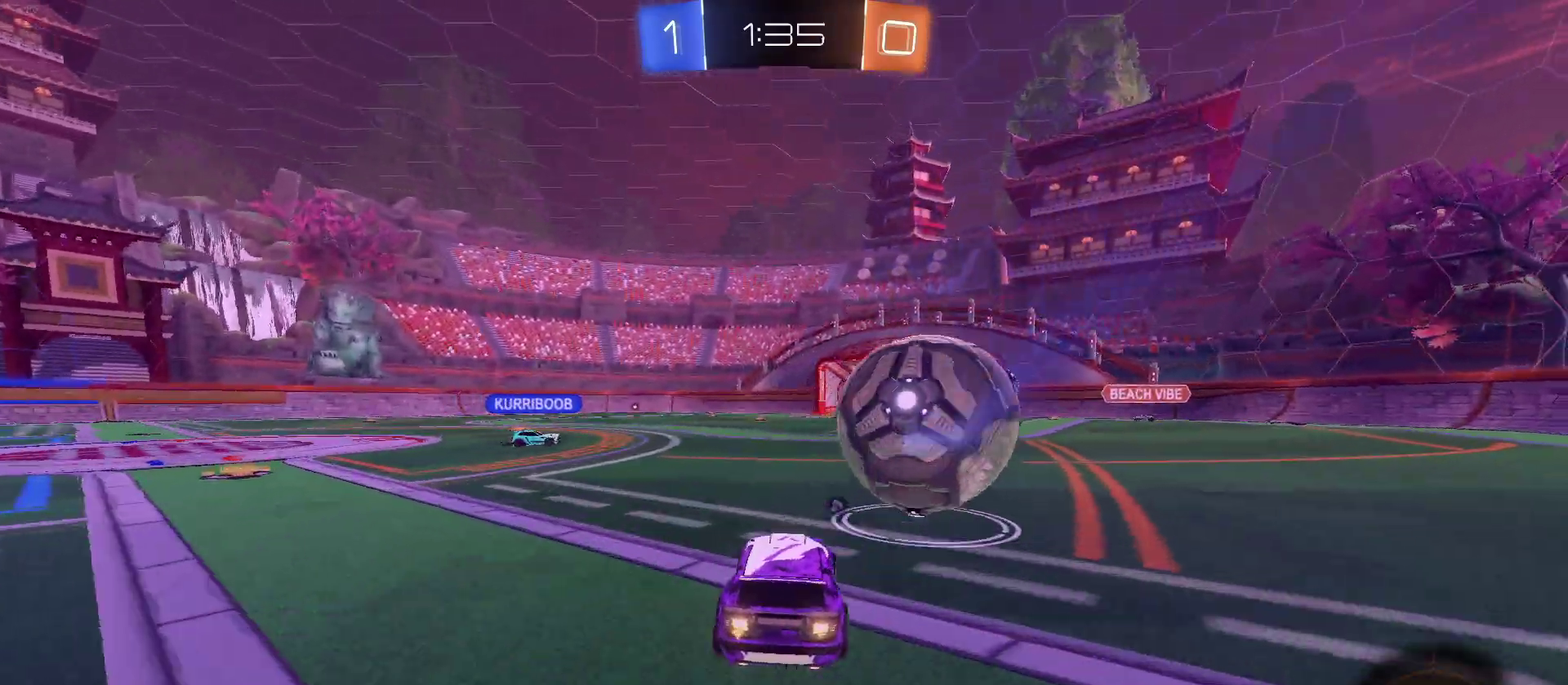
{"buttons": ["R1", "R2"], "left_stick": "center", "right_stick": "center", "events": [[67, "R2", "up"], [117, "L2", "down"], [167, "left_stick", "right"], [183, "R2", "down"], [217, "L2", "up"], [250, "left_stick", "center"], [300, "R1", "down"], [317, "CROSS", "down"], [367, "left_stick", "down"], [467, "CROSS", "up"], [467, "left_stick", "center"]]}
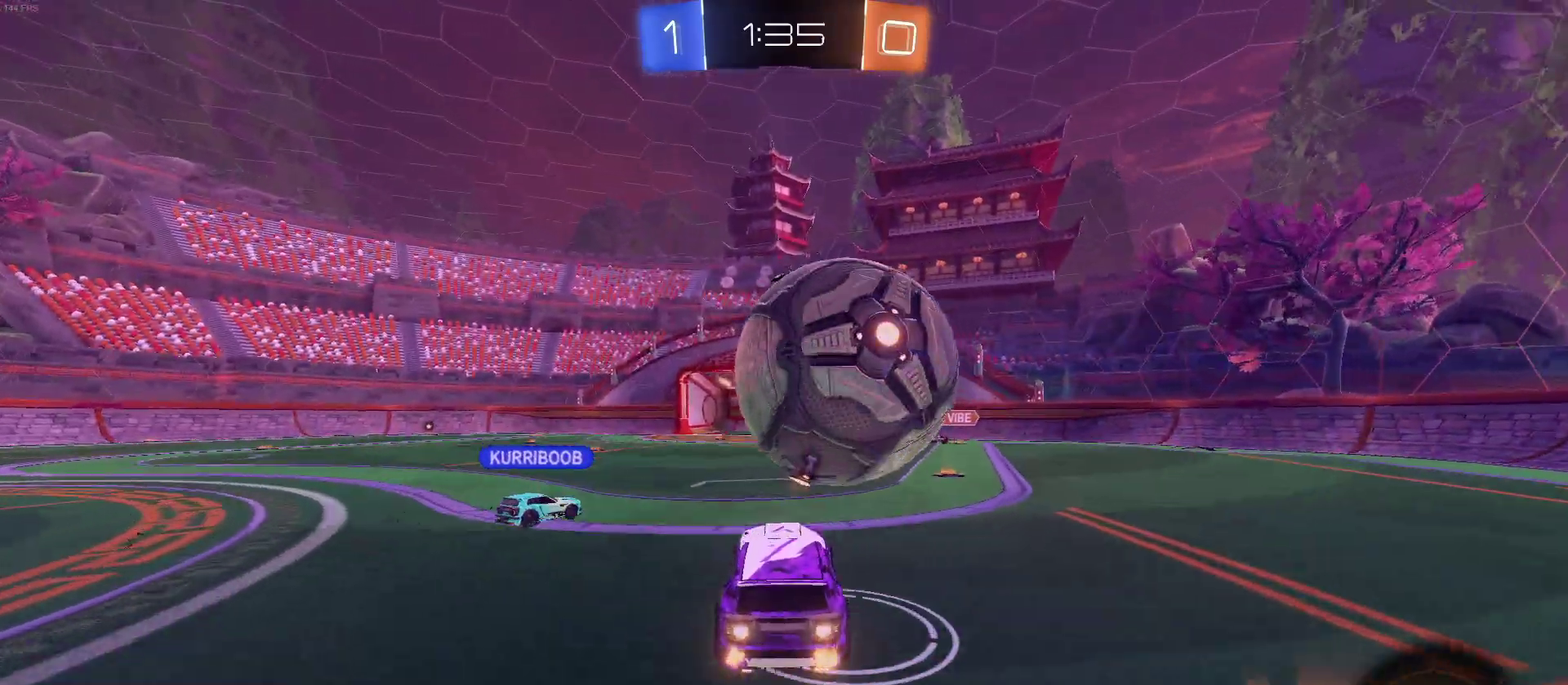
{"buttons": ["R2"], "left_stick": "right", "right_stick": "center", "events": [[17, "CROSS", "down"], [83, "left_stick", "right"], [167, "left_stick", "center"], [200, "CROSS", "up"], [400, "R1", "up"], [417, "left_stick", "down-right"], [483, "left_stick", "right"]]}
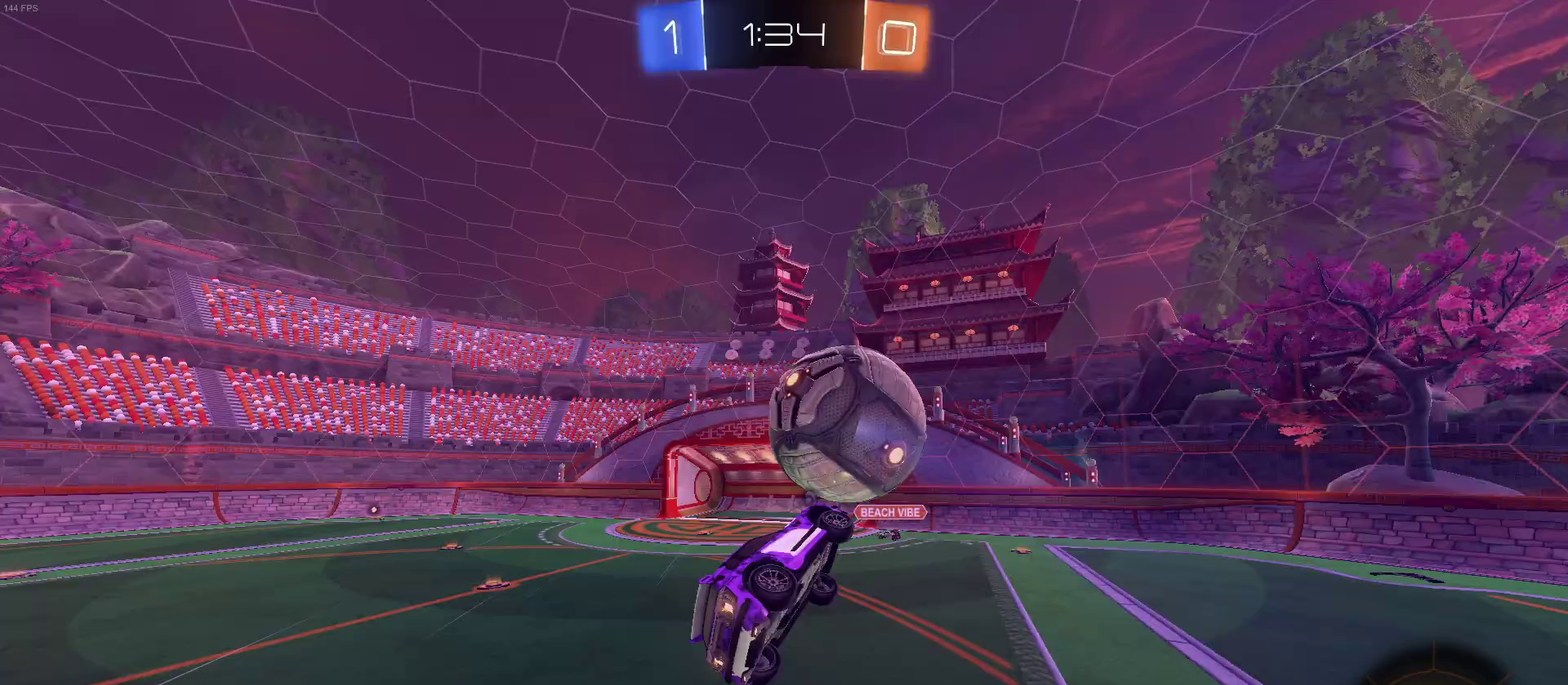
{"buttons": ["R1", "R2"], "left_stick": "up-right", "right_stick": "center", "events": [[117, "left_stick", "up-right"], [150, "R1", "down"], [183, "left_stick", "up"], [250, "R1", "up"], [267, "left_stick", "left"], [333, "left_stick", "down-left"], [417, "left_stick", "center"], [450, "R1", "down"], [467, "left_stick", "up-right"]]}
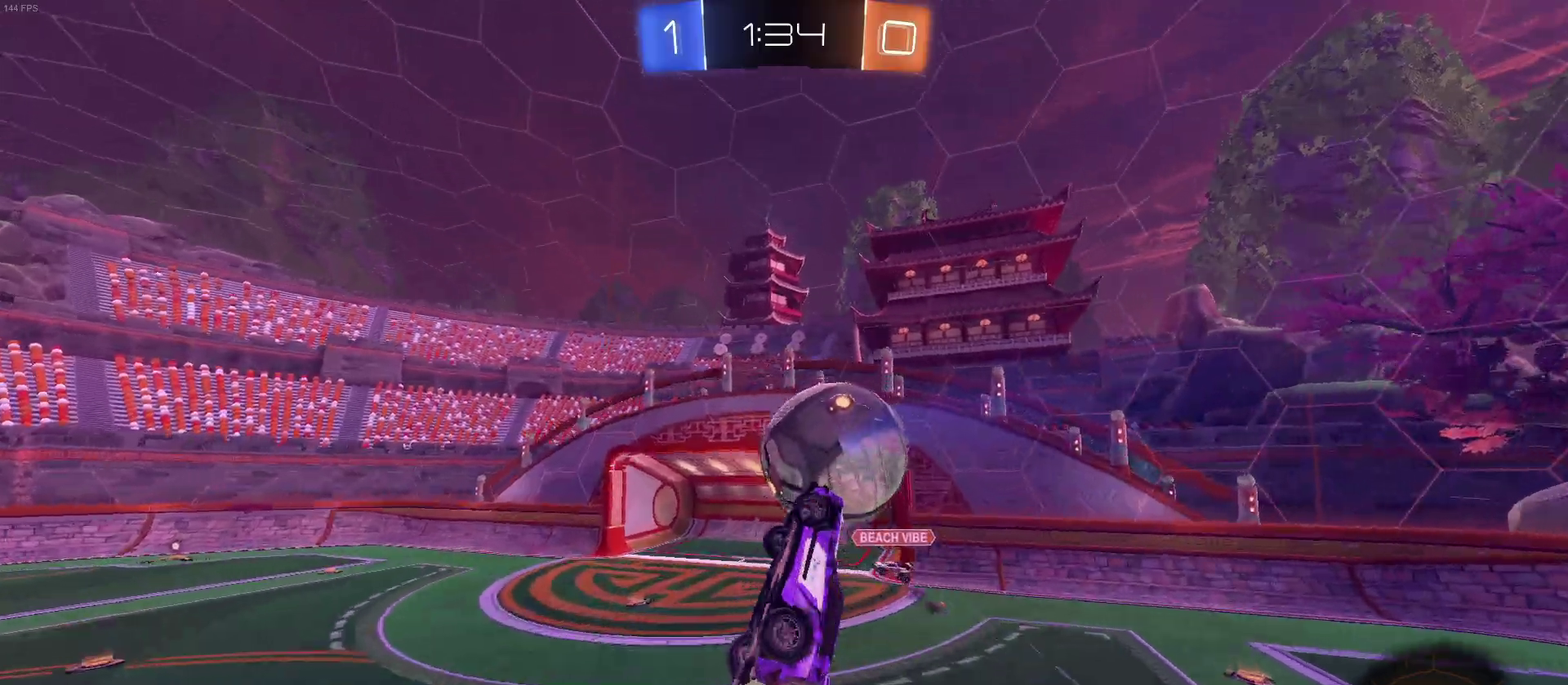
{"buttons": ["R2"], "left_stick": "up", "right_stick": "center", "events": [[17, "R1", "up"], [133, "R1", "down"], [133, "left_stick", "center"], [367, "left_stick", "up"], [383, "R1", "up"]]}
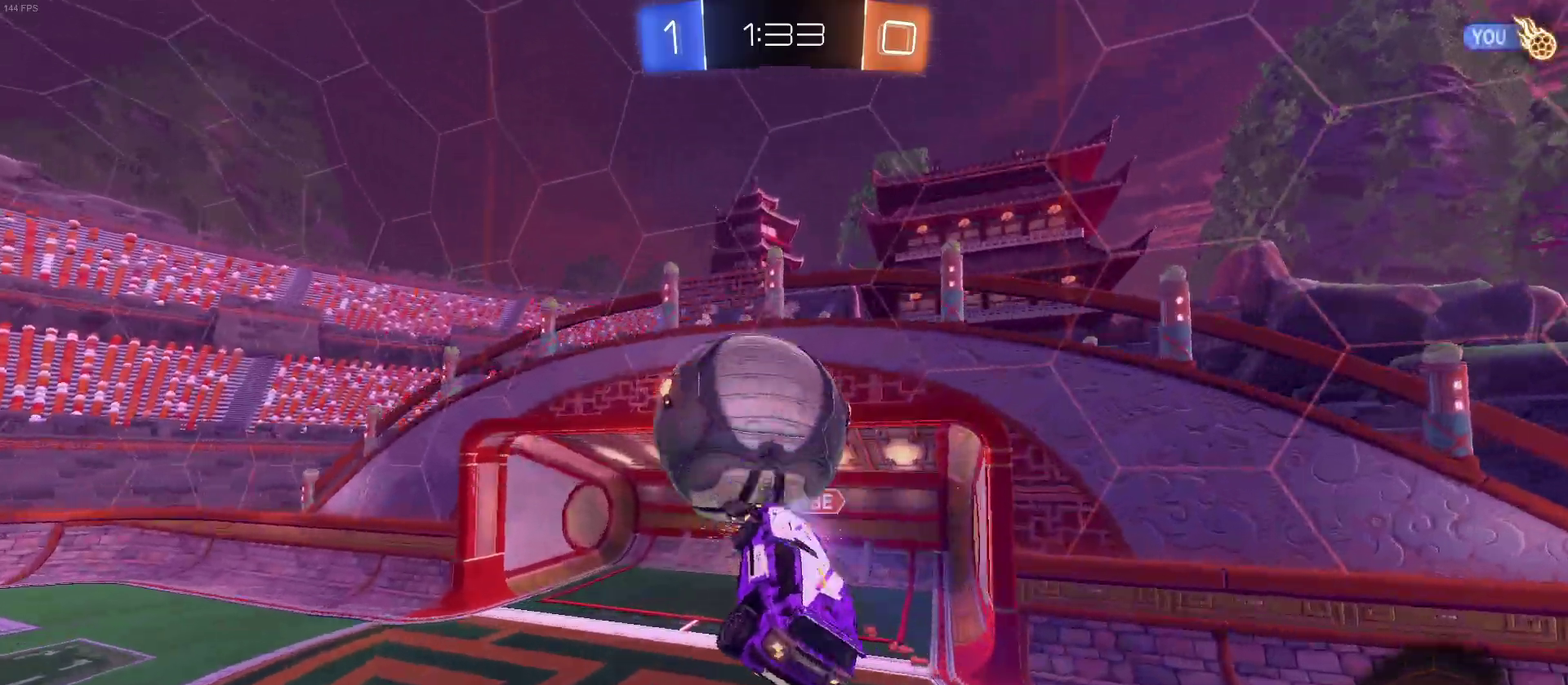
{"buttons": ["R2"], "left_stick": "up-left", "right_stick": "center", "events": [[67, "left_stick", "center"], [317, "TRIANGLE", "down"], [417, "TRIANGLE", "up"], [433, "left_stick", "up-left"]]}
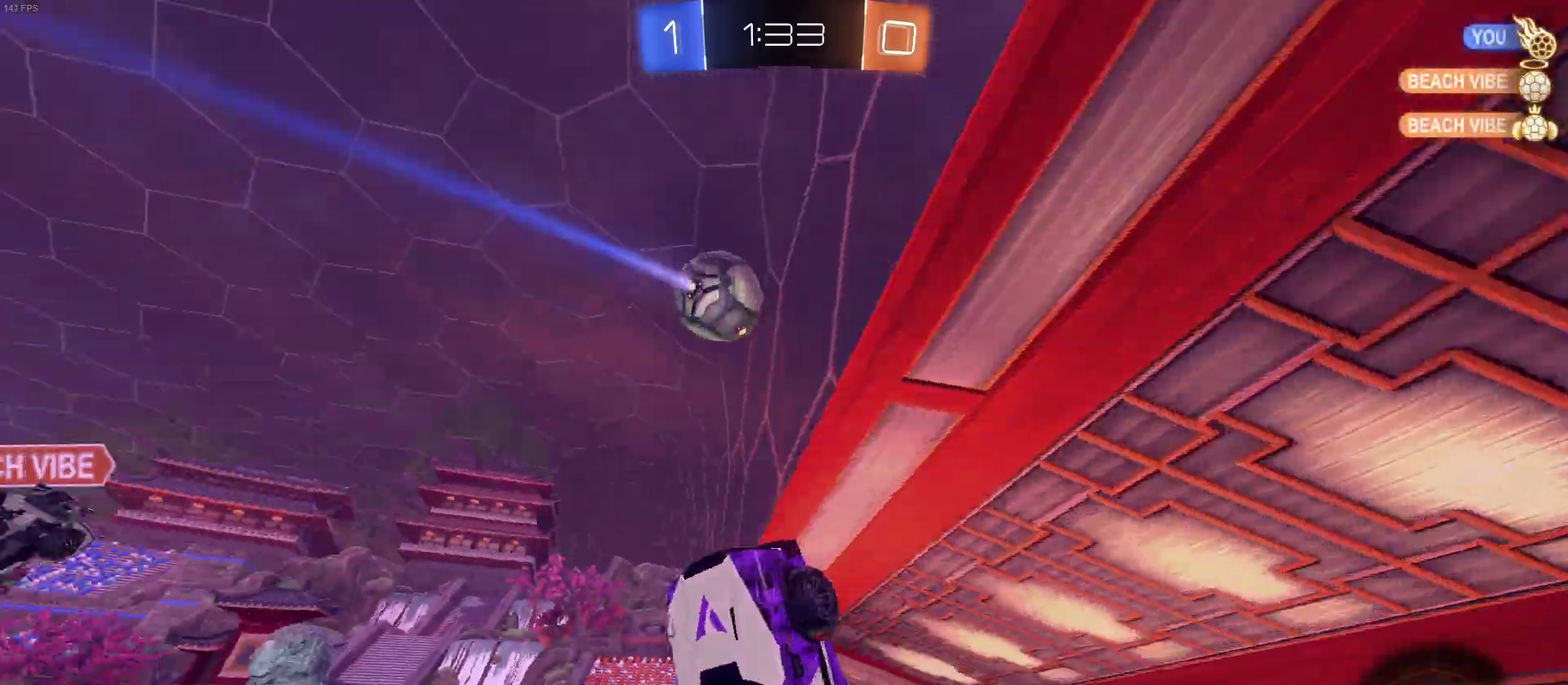
{"buttons": ["R2"], "left_stick": "left", "right_stick": "center", "events": [[50, "SQUARE", "down"], [83, "left_stick", "up"], [117, "SQUARE", "up"], [150, "left_stick", "up-left"], [200, "left_stick", "left"]]}
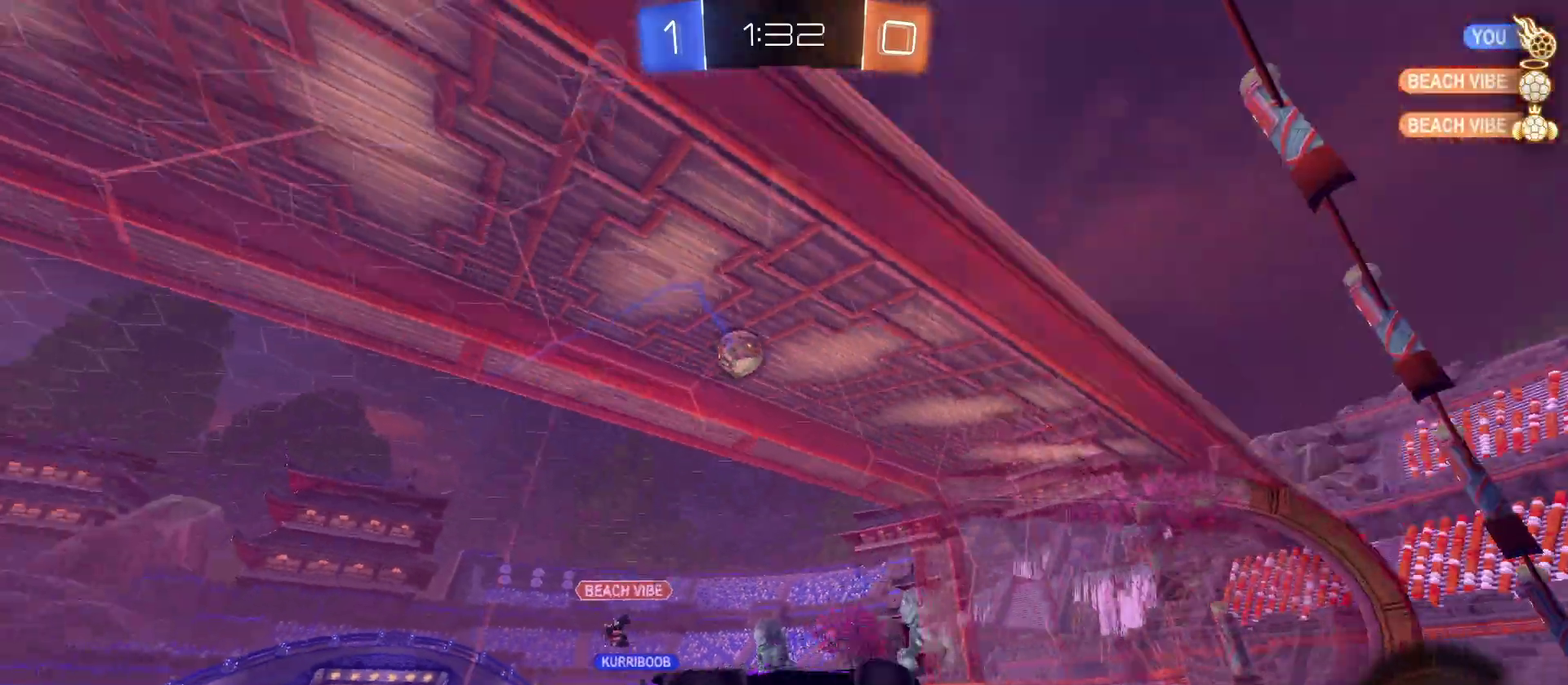
{"buttons": ["R2"], "left_stick": "left", "right_stick": "center", "events": []}
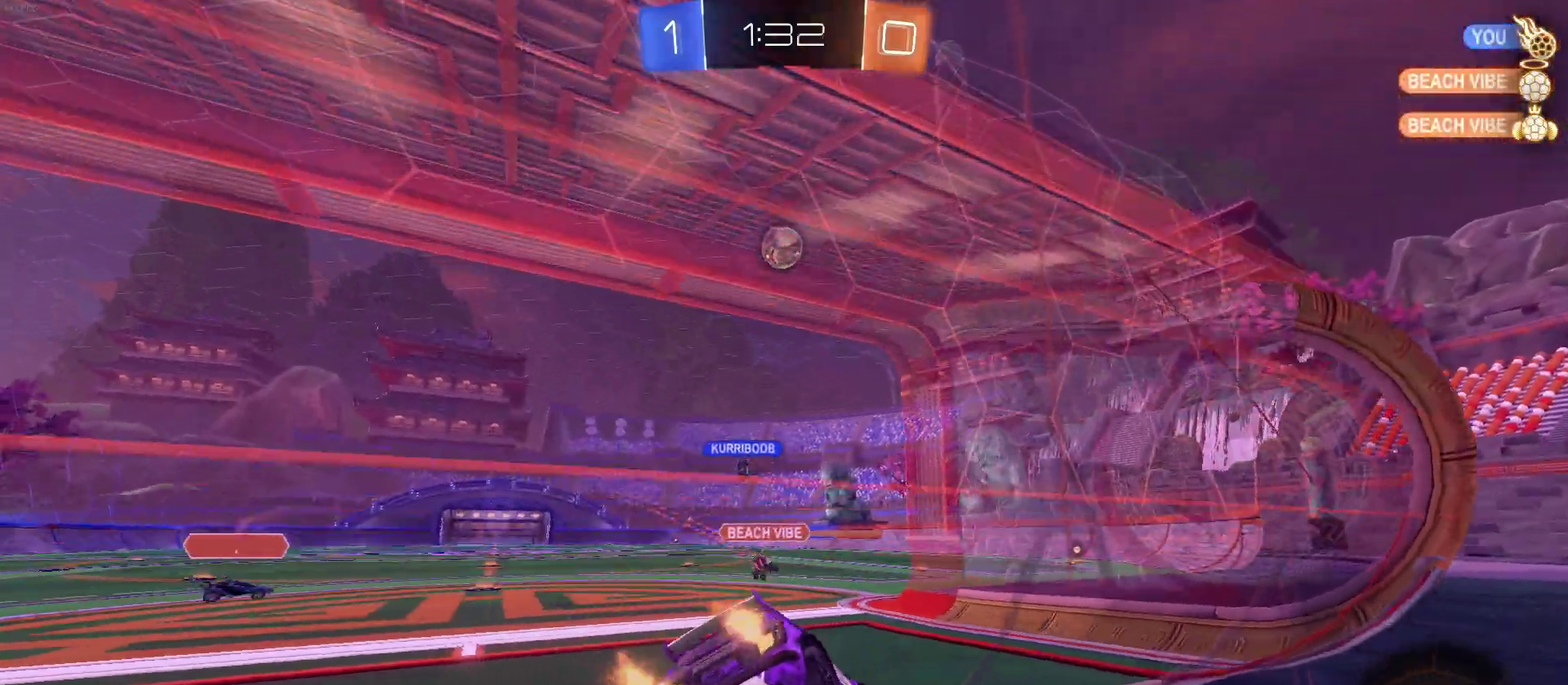
{"buttons": ["R2"], "left_stick": "center", "right_stick": "center", "events": [[500, "left_stick", "center"]]}
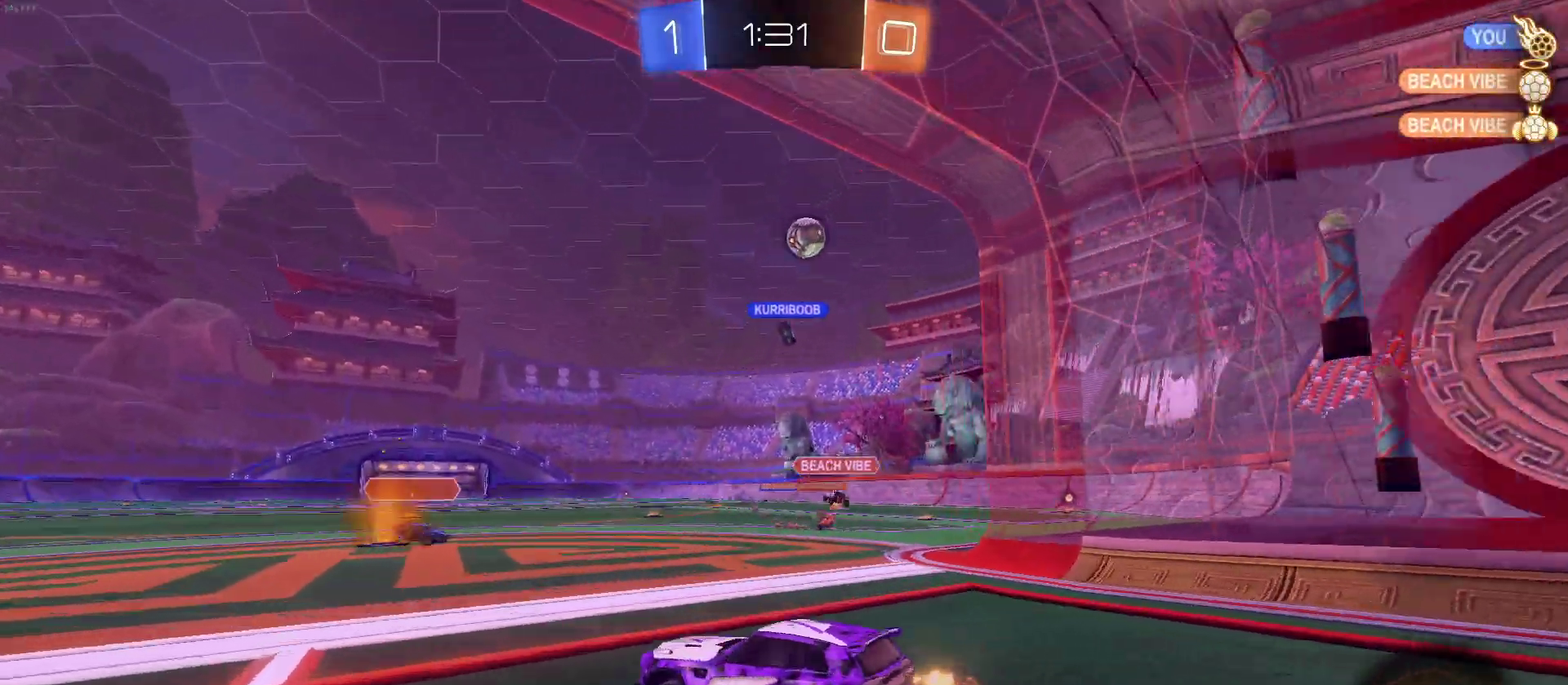
{"buttons": ["R2"], "left_stick": "center", "right_stick": "center", "events": [[300, "left_stick", "right"], [500, "left_stick", "center"]]}
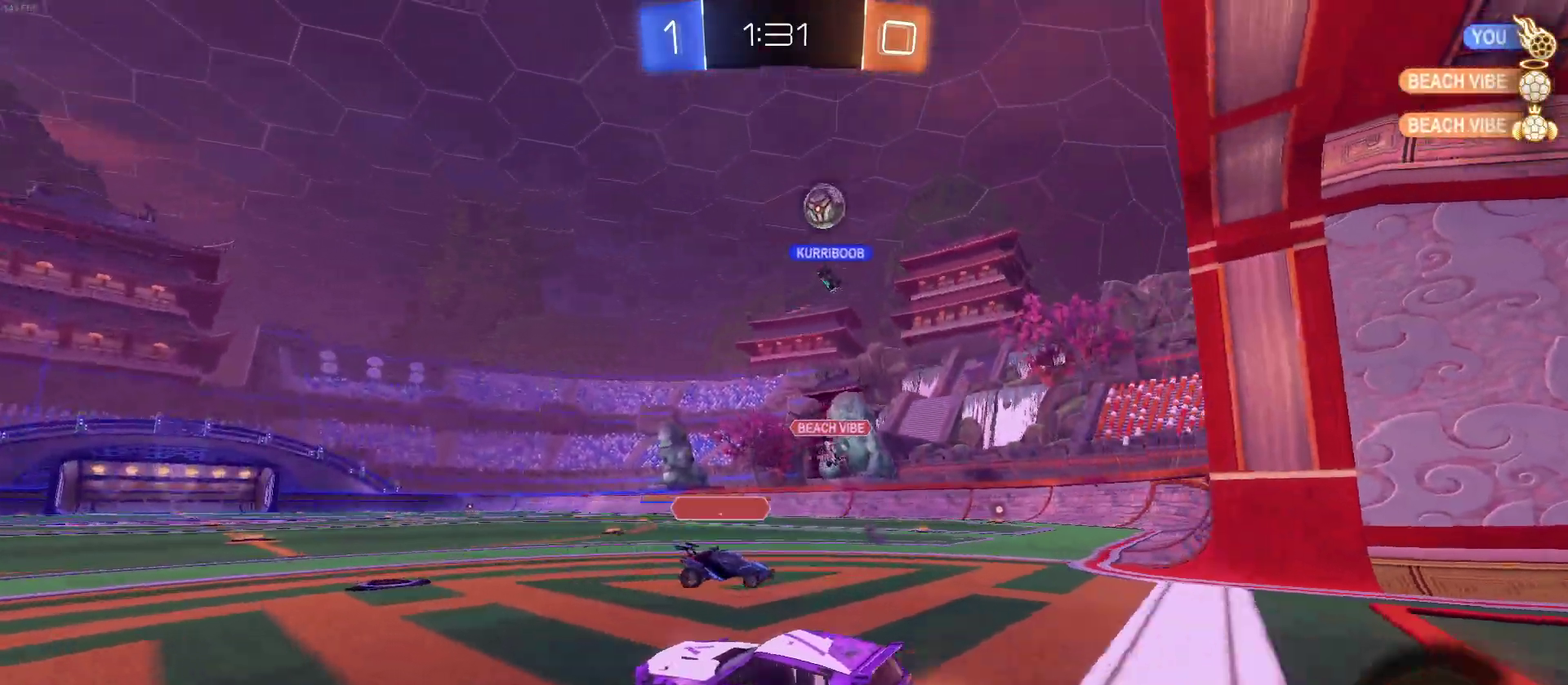
{"buttons": ["CROSS", "R2"], "left_stick": "up", "right_stick": "center", "events": [[250, "CROSS", "down"], [250, "left_stick", "up"], [333, "CROSS", "up"], [417, "CROSS", "down"]]}
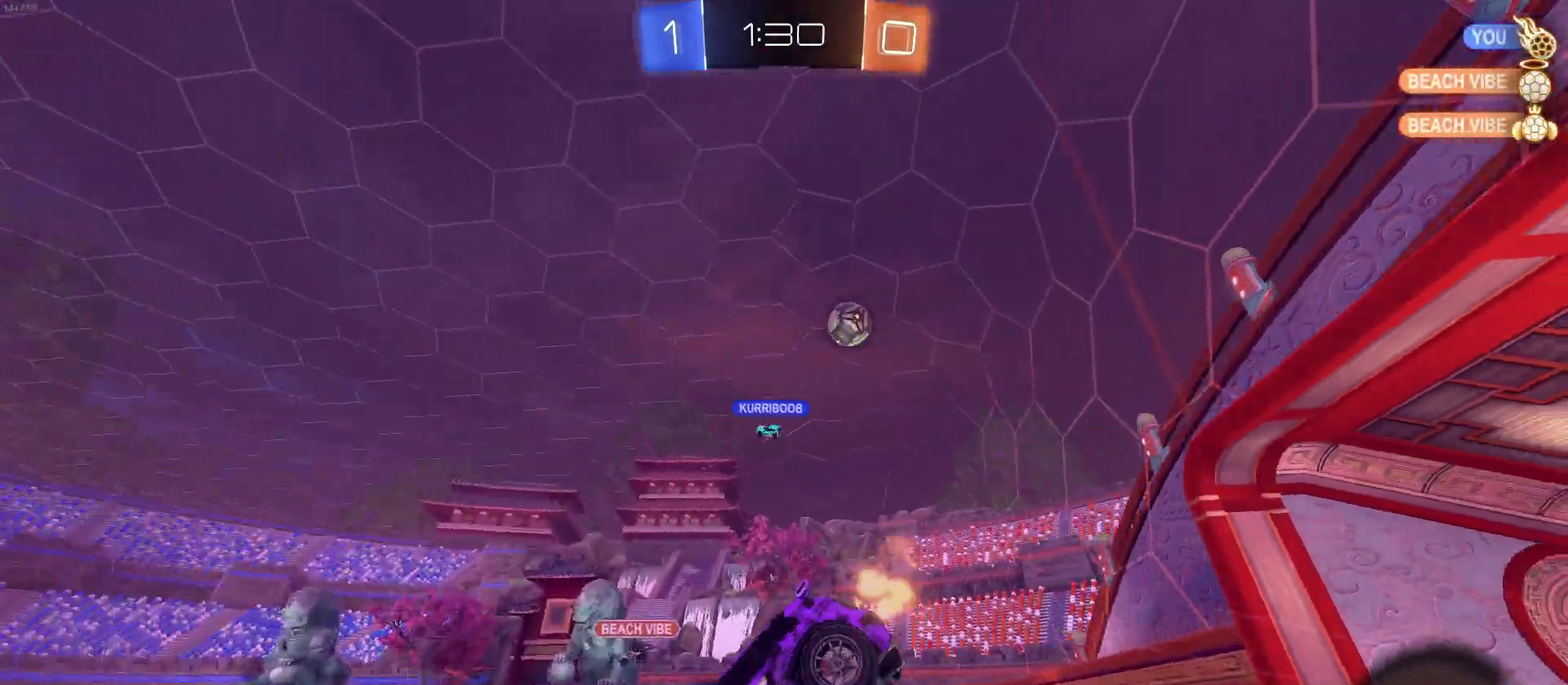
{"buttons": ["R2"], "left_stick": "center", "right_stick": "center", "events": [[17, "CROSS", "up"], [50, "left_stick", "center"]]}
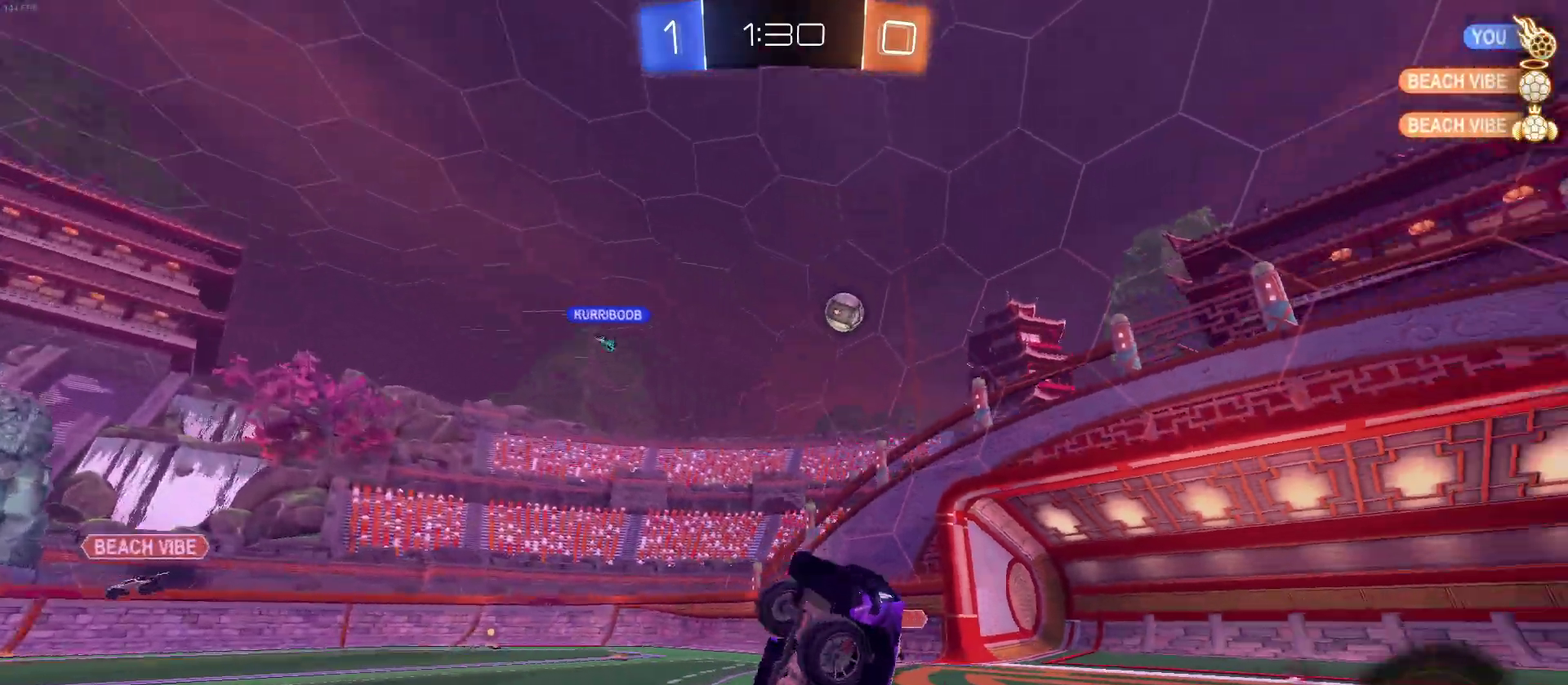
{"buttons": ["R2"], "left_stick": "center", "right_stick": "center", "events": []}
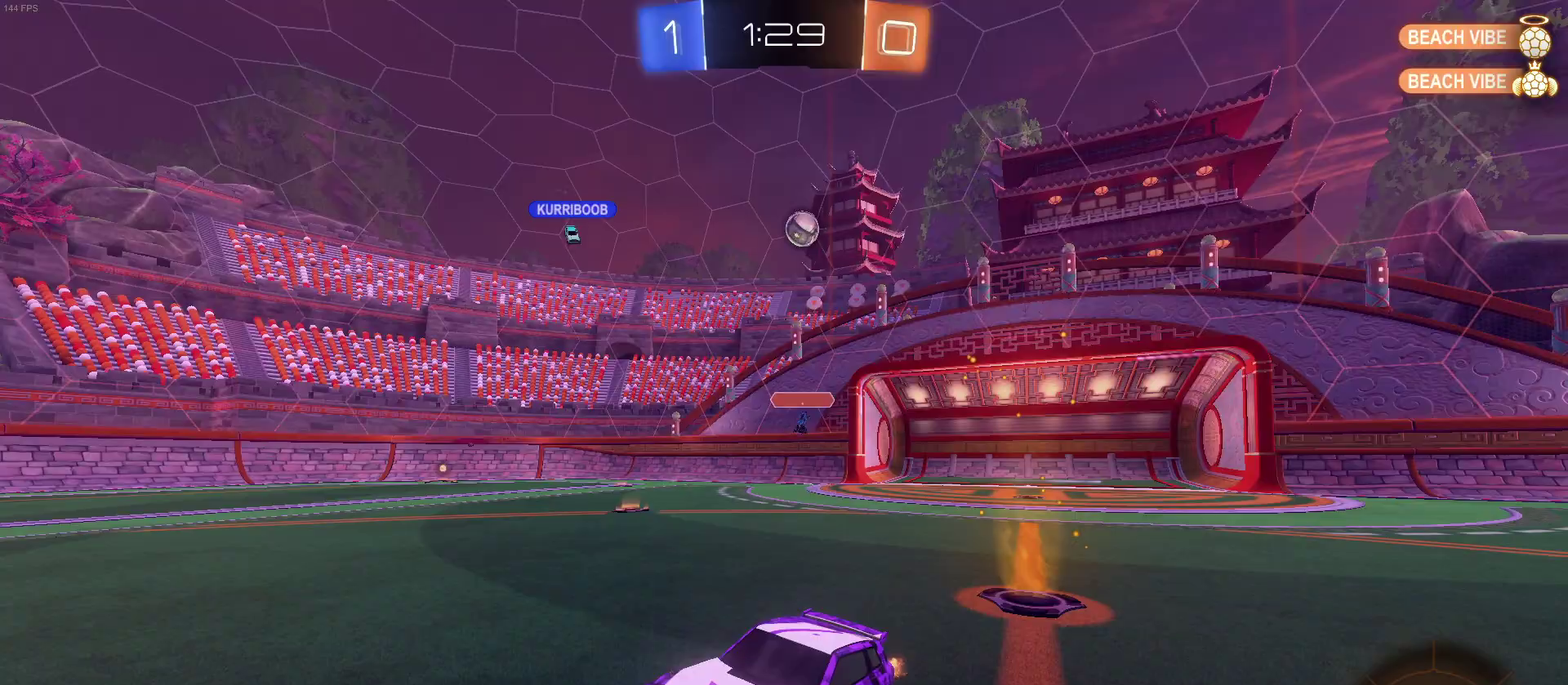
{"buttons": ["R2"], "left_stick": "center", "right_stick": "center", "events": [[167, "left_stick", "left"], [367, "left_stick", "center"]]}
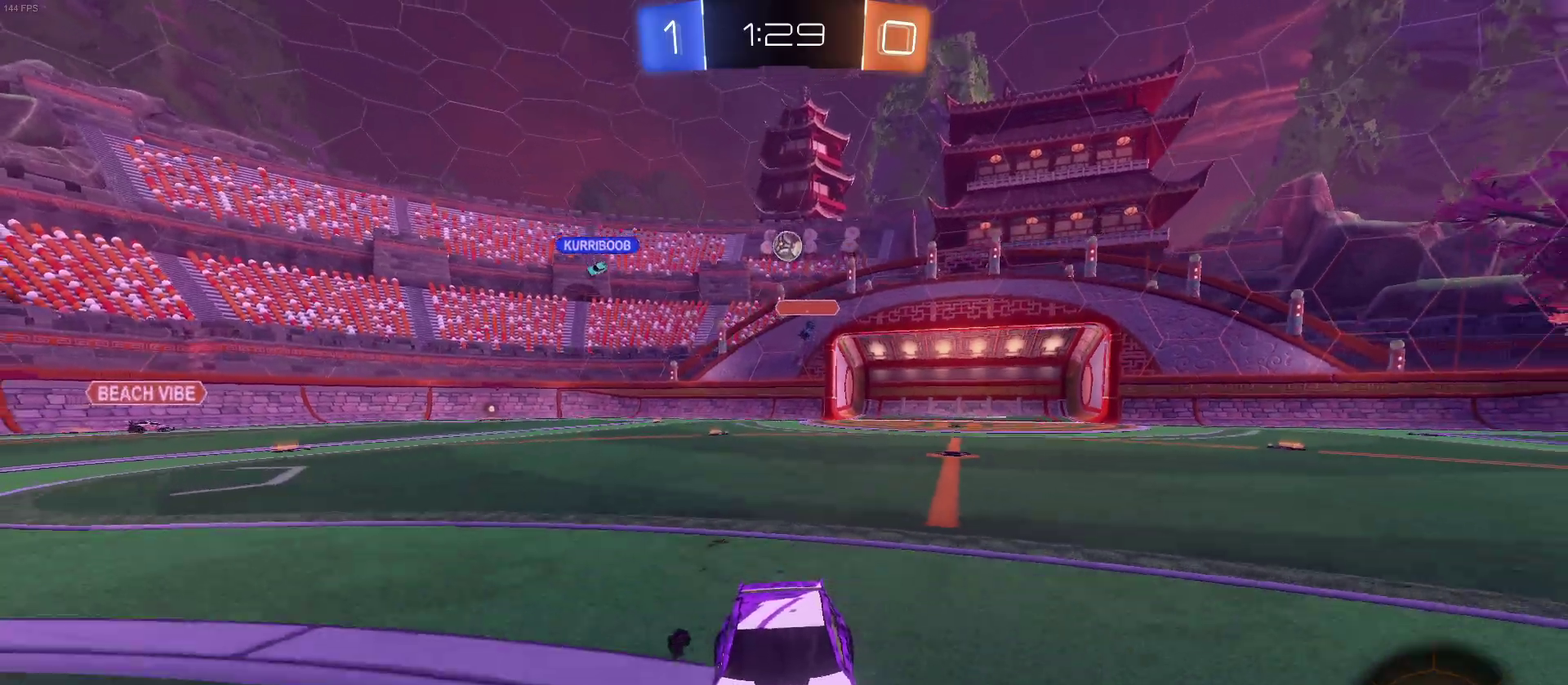
{"buttons": ["R2"], "left_stick": "right", "right_stick": "center", "events": [[133, "left_stick", "right"], [167, "SQUARE", "down"], [283, "SQUARE", "up"]]}
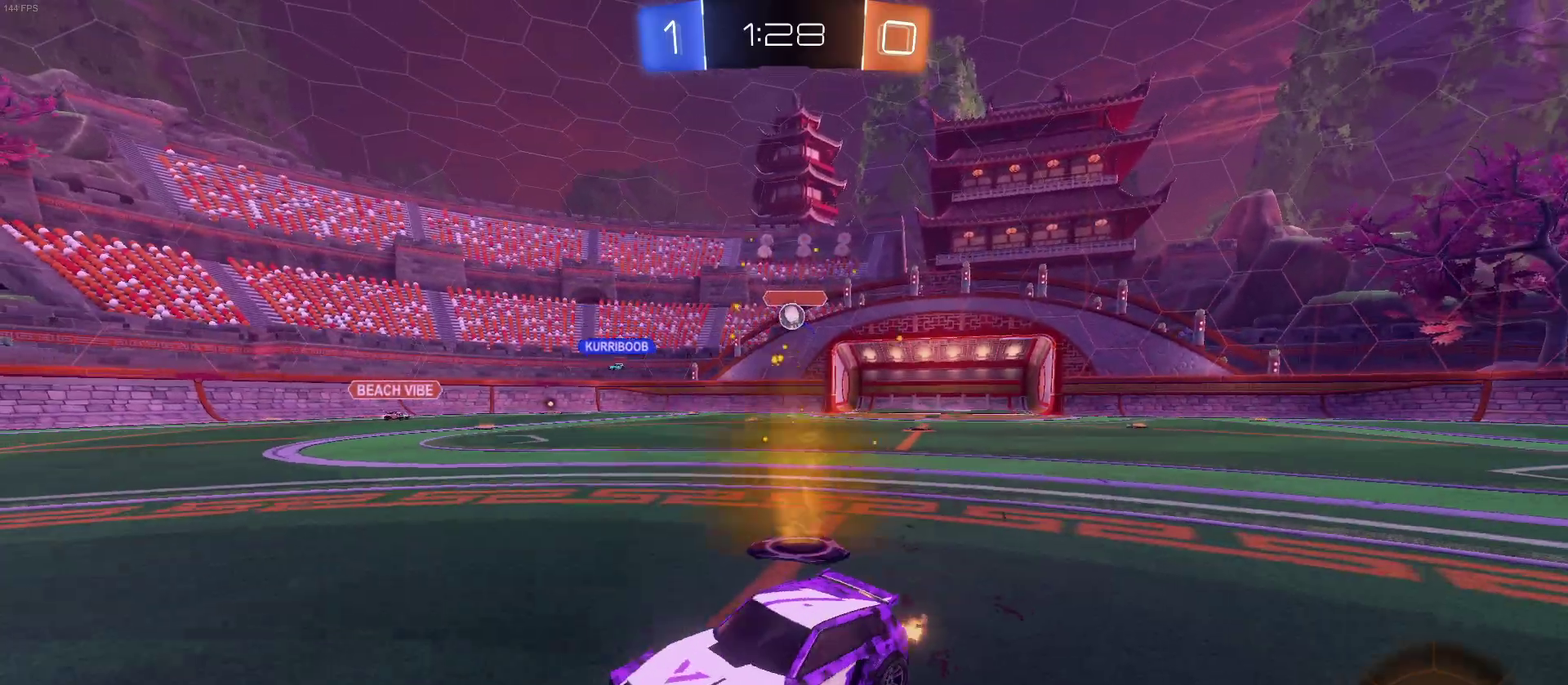
{"buttons": ["R2"], "left_stick": "right", "right_stick": "center", "events": [[183, "SQUARE", "down"], [350, "SQUARE", "up"]]}
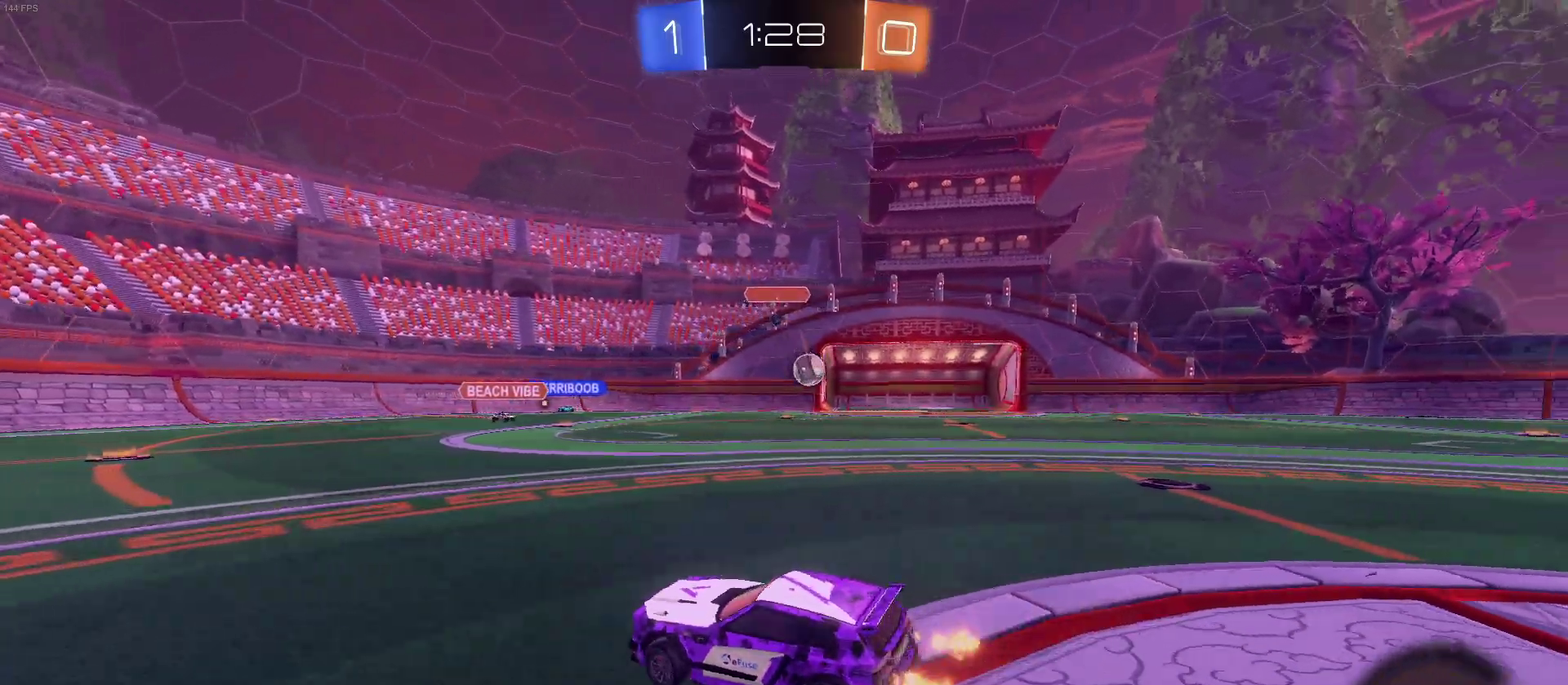
{"buttons": ["R2"], "left_stick": "right", "right_stick": "center", "events": []}
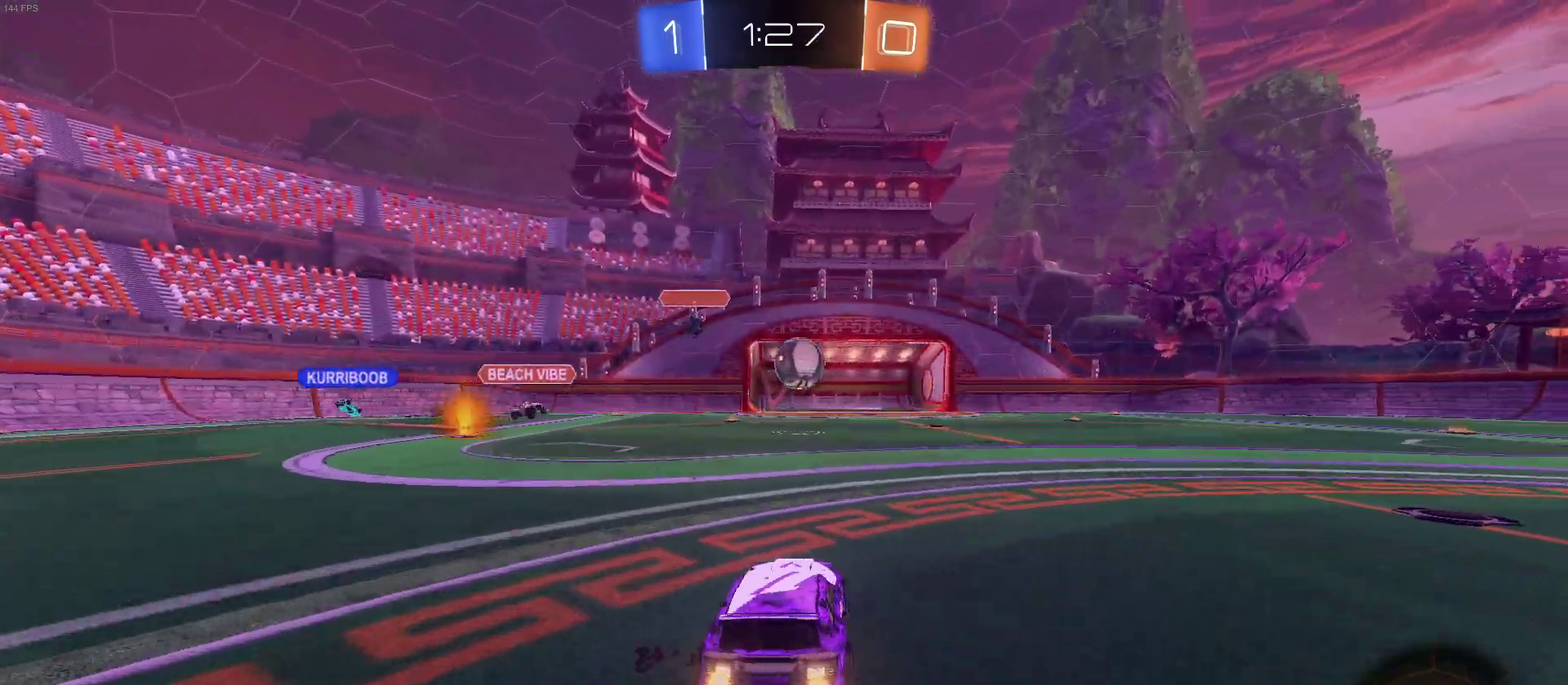
{"buttons": ["CROSS", "R1", "R2"], "left_stick": "up-left", "right_stick": "center", "events": [[50, "CROSS", "down"], [50, "left_stick", "down-right"], [217, "R1", "down"], [233, "left_stick", "center"], [317, "left_stick", "down-left"], [367, "left_stick", "left"], [417, "left_stick", "up-left"]]}
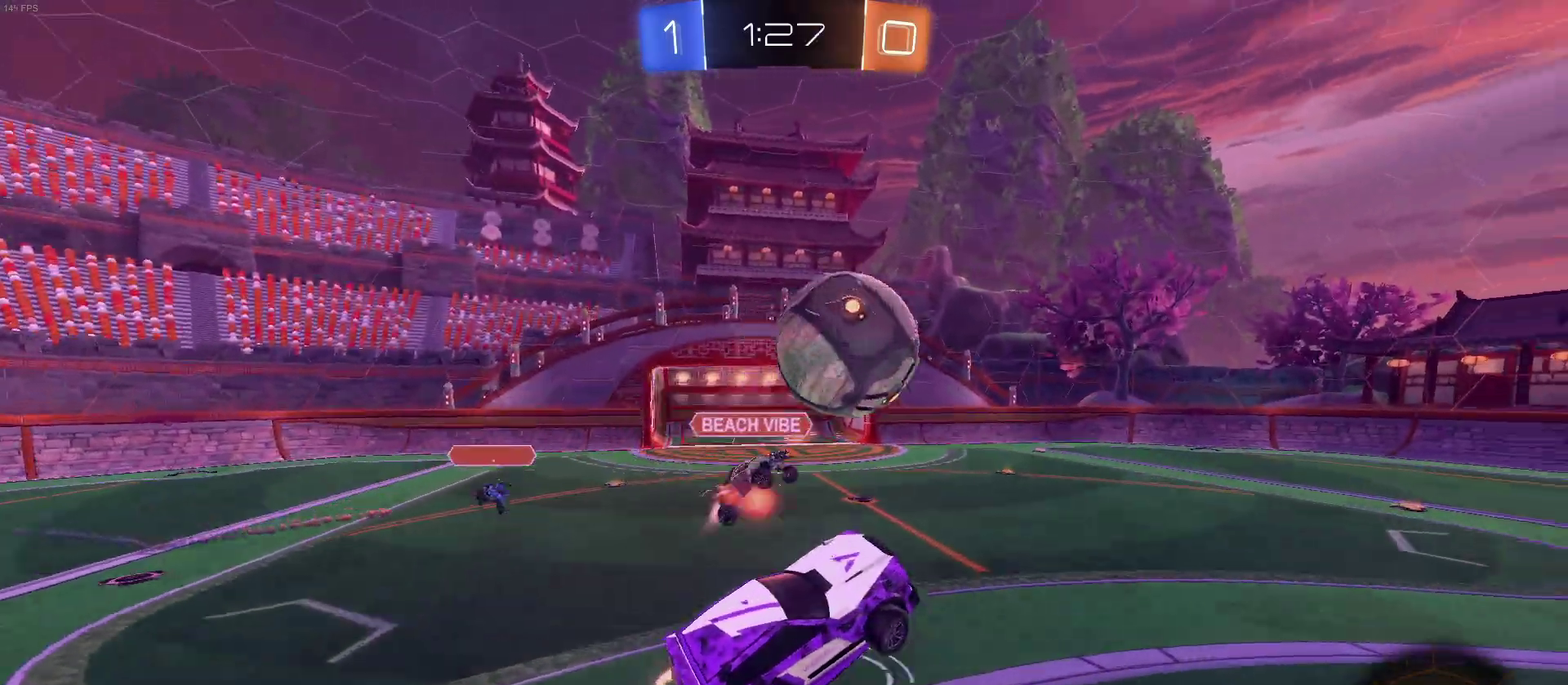
{"buttons": ["R2"], "left_stick": "center", "right_stick": "center", "events": [[67, "left_stick", "up"], [100, "CROSS", "up"], [267, "R1", "up"], [367, "left_stick", "center"]]}
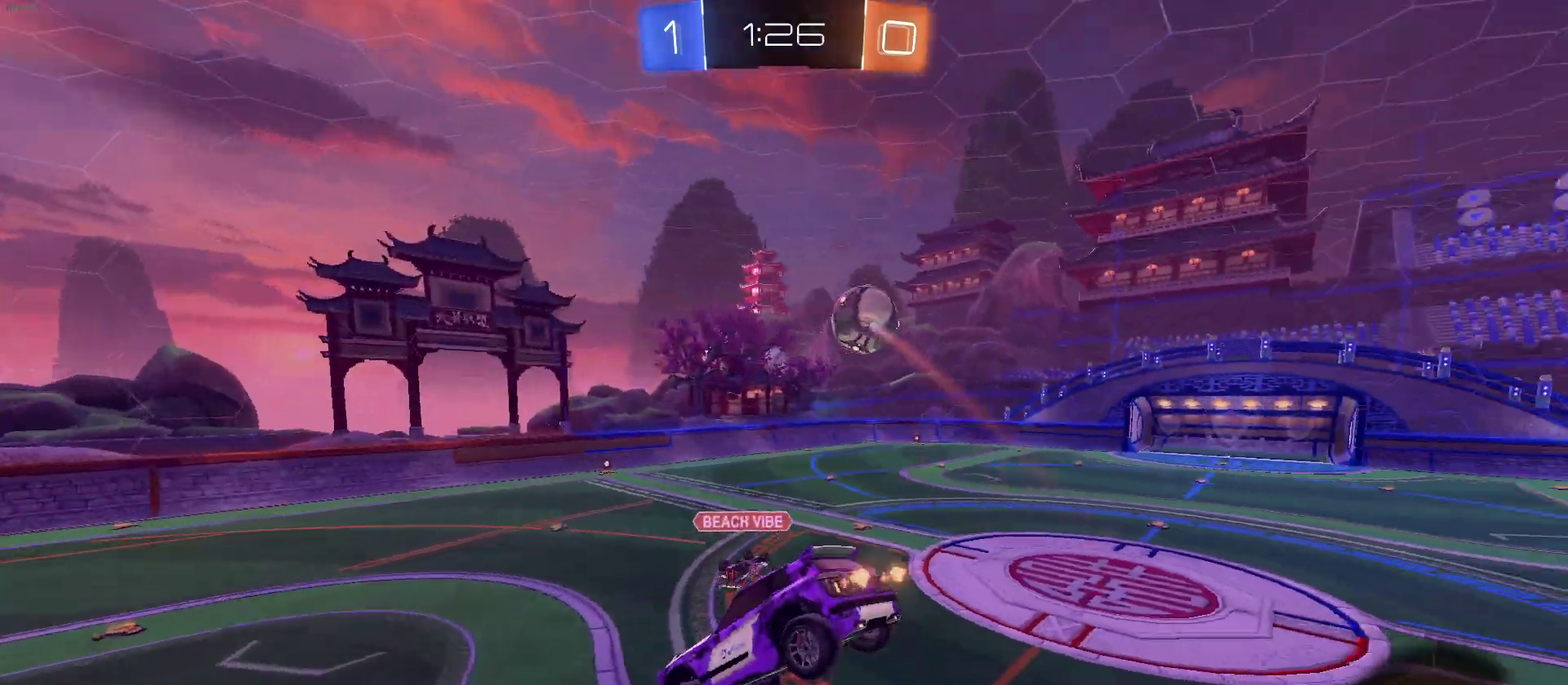
{"buttons": ["R2"], "left_stick": "center", "right_stick": "center", "events": [[83, "TRIANGLE", "down"], [100, "R1", "down"], [167, "TRIANGLE", "up"], [233, "left_stick", "down-left"], [467, "left_stick", "center"], [500, "R1", "up"]]}
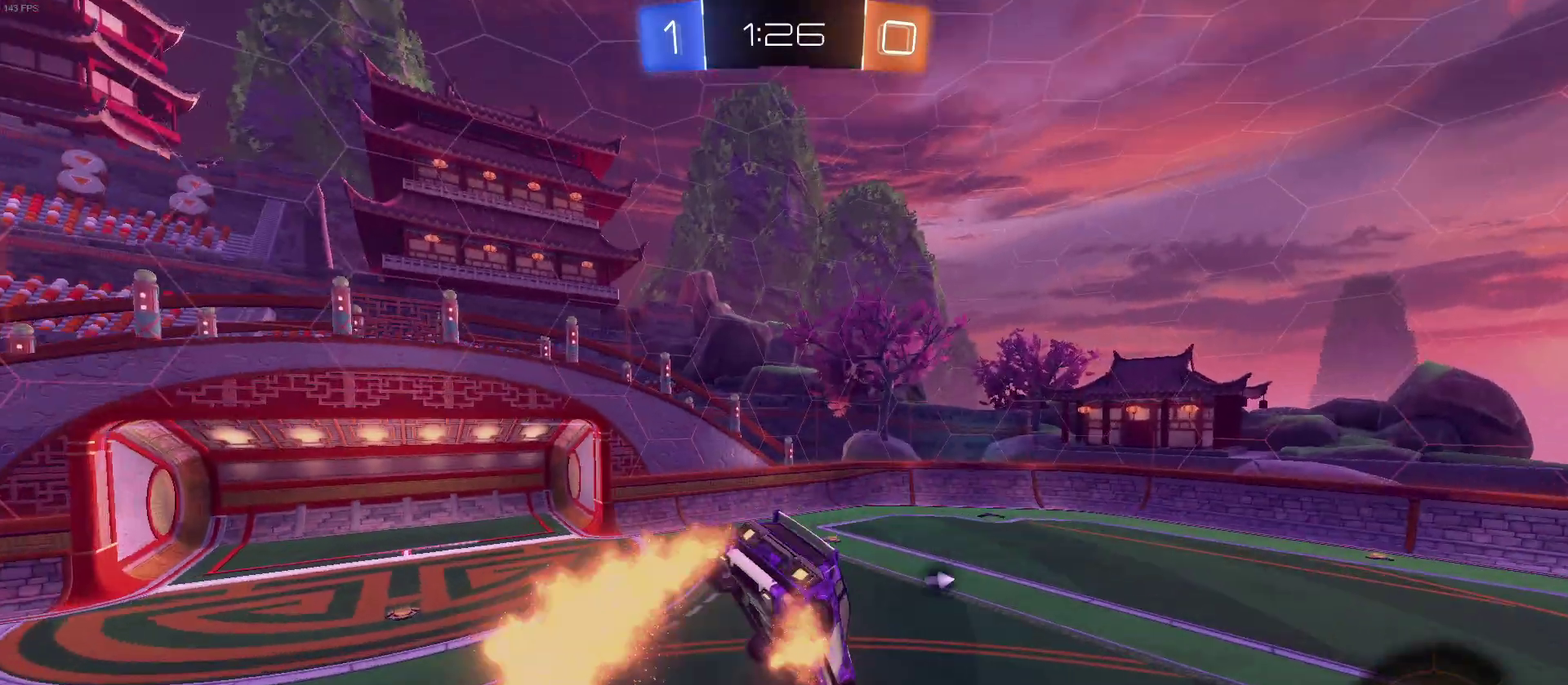
{"buttons": ["R2"], "left_stick": "center", "right_stick": "center", "events": [[133, "left_stick", "down-left"], [267, "left_stick", "center"], [383, "TRIANGLE", "down"], [467, "TRIANGLE", "up"]]}
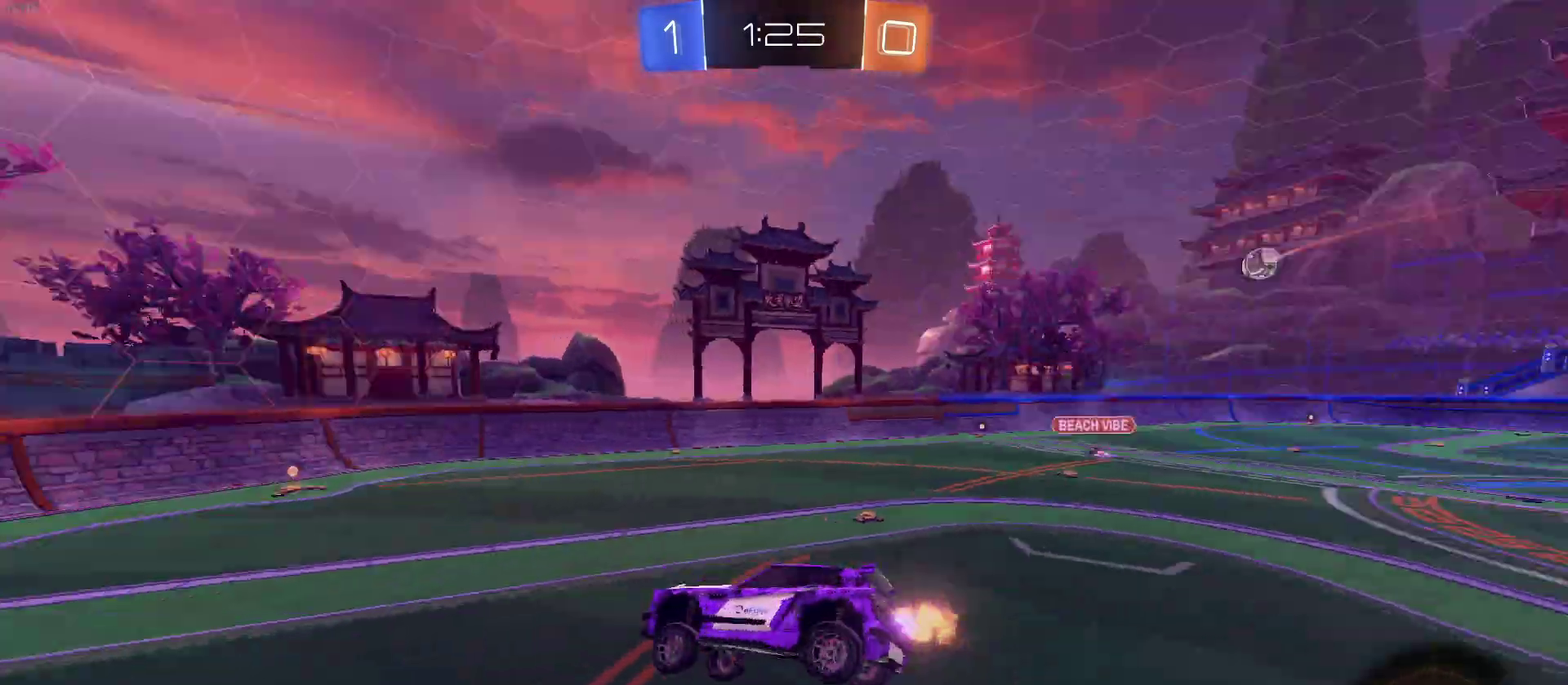
{"buttons": ["R1", "R2"], "left_stick": "center", "right_stick": "center", "events": [[183, "R1", "down"]]}
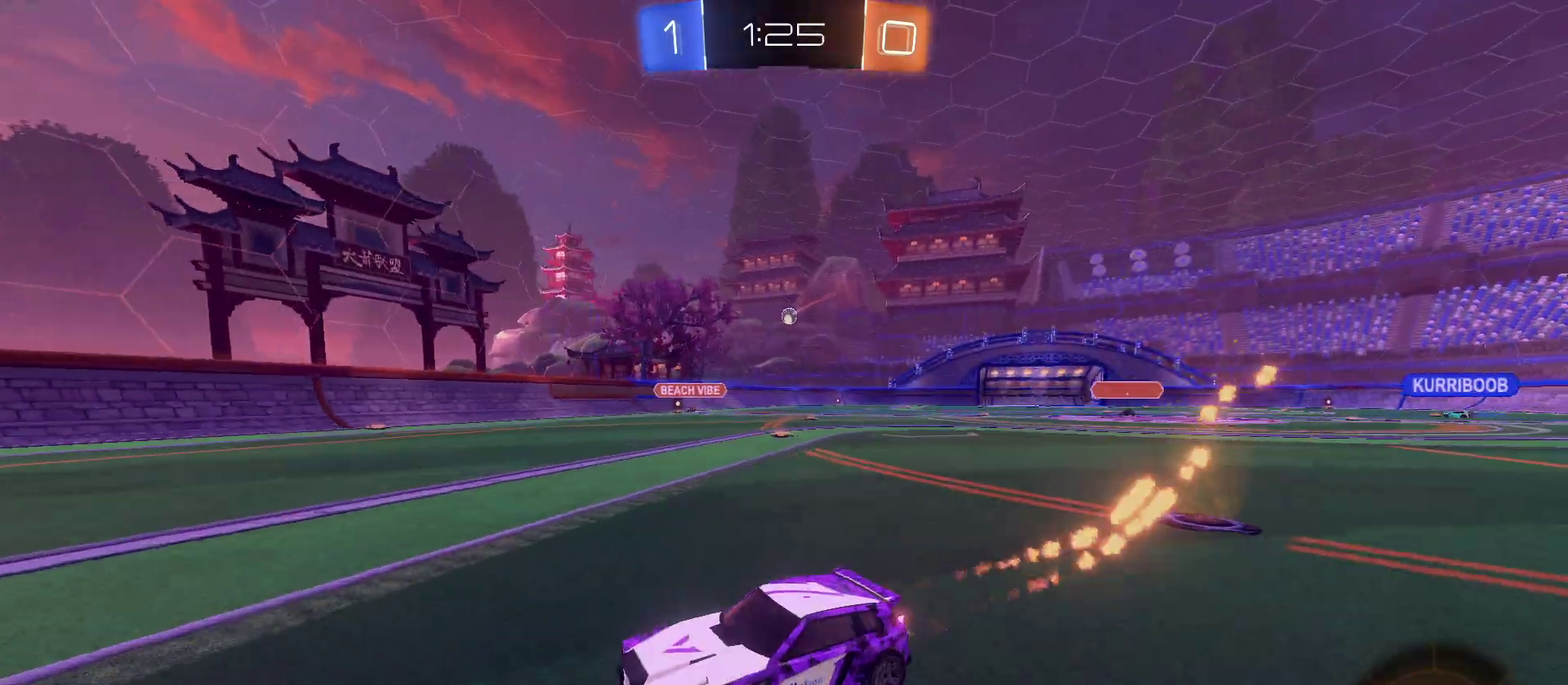
{"buttons": ["R1", "R2"], "left_stick": "right", "right_stick": "center", "events": [[83, "left_stick", "right"], [400, "SQUARE", "down"], [483, "SQUARE", "up"]]}
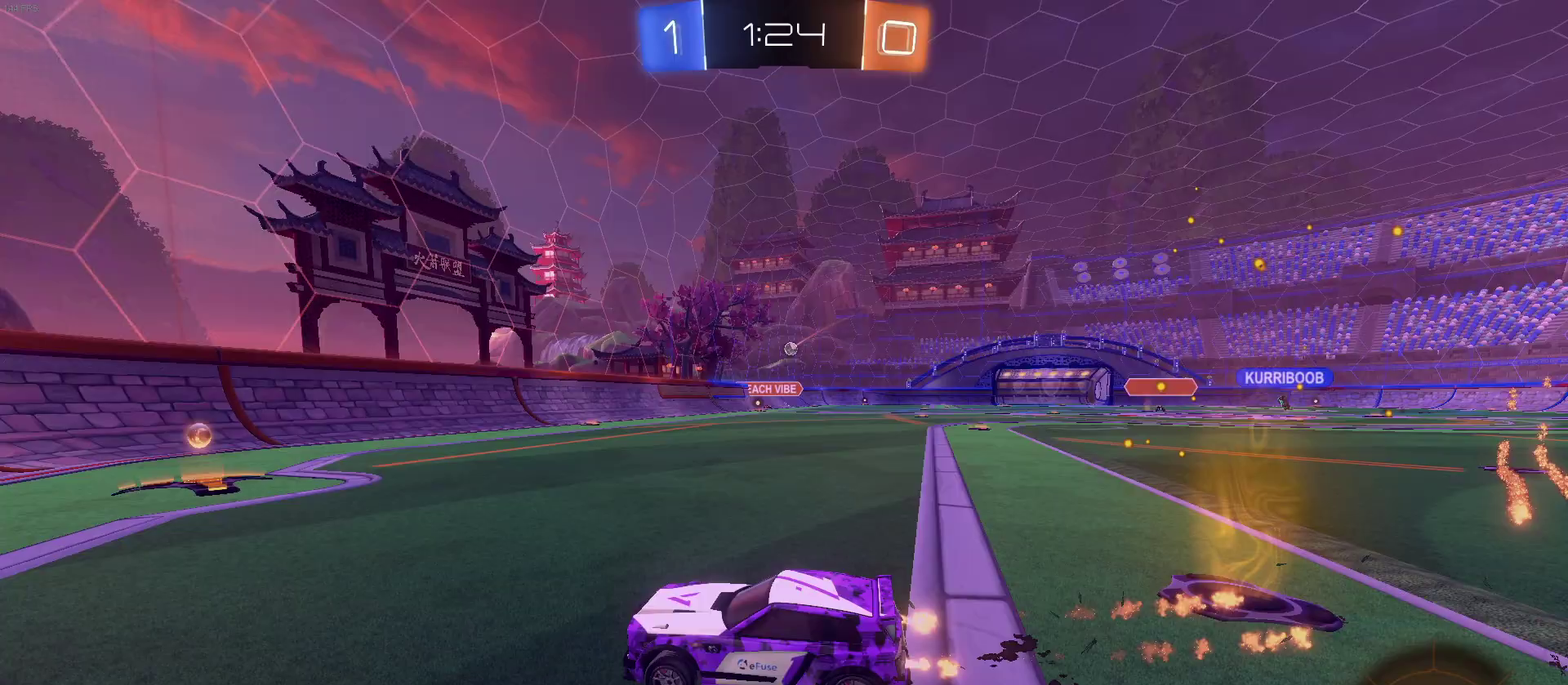
{"buttons": ["R1", "R2"], "left_stick": "right", "right_stick": "center", "events": []}
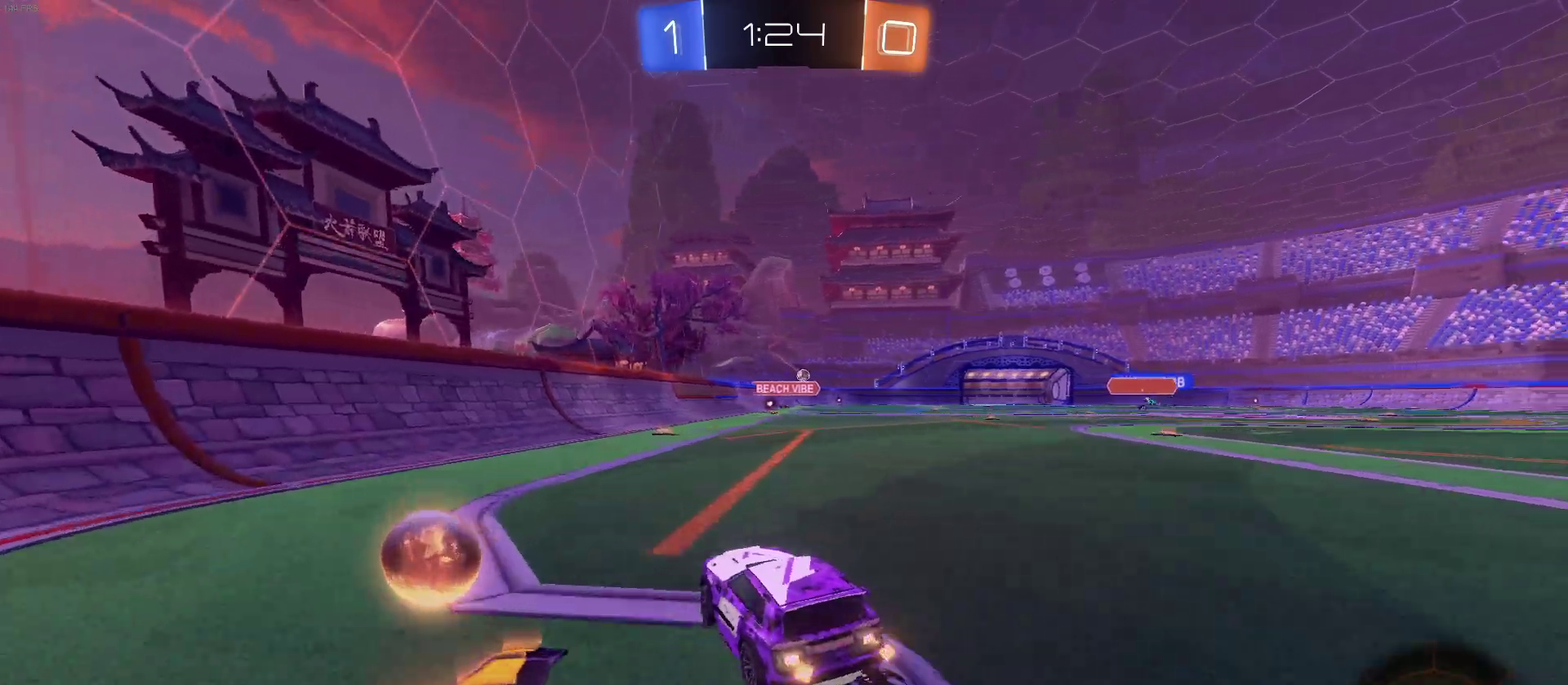
{"buttons": ["R1", "R2"], "left_stick": "center", "right_stick": "center", "events": [[233, "left_stick", "center"]]}
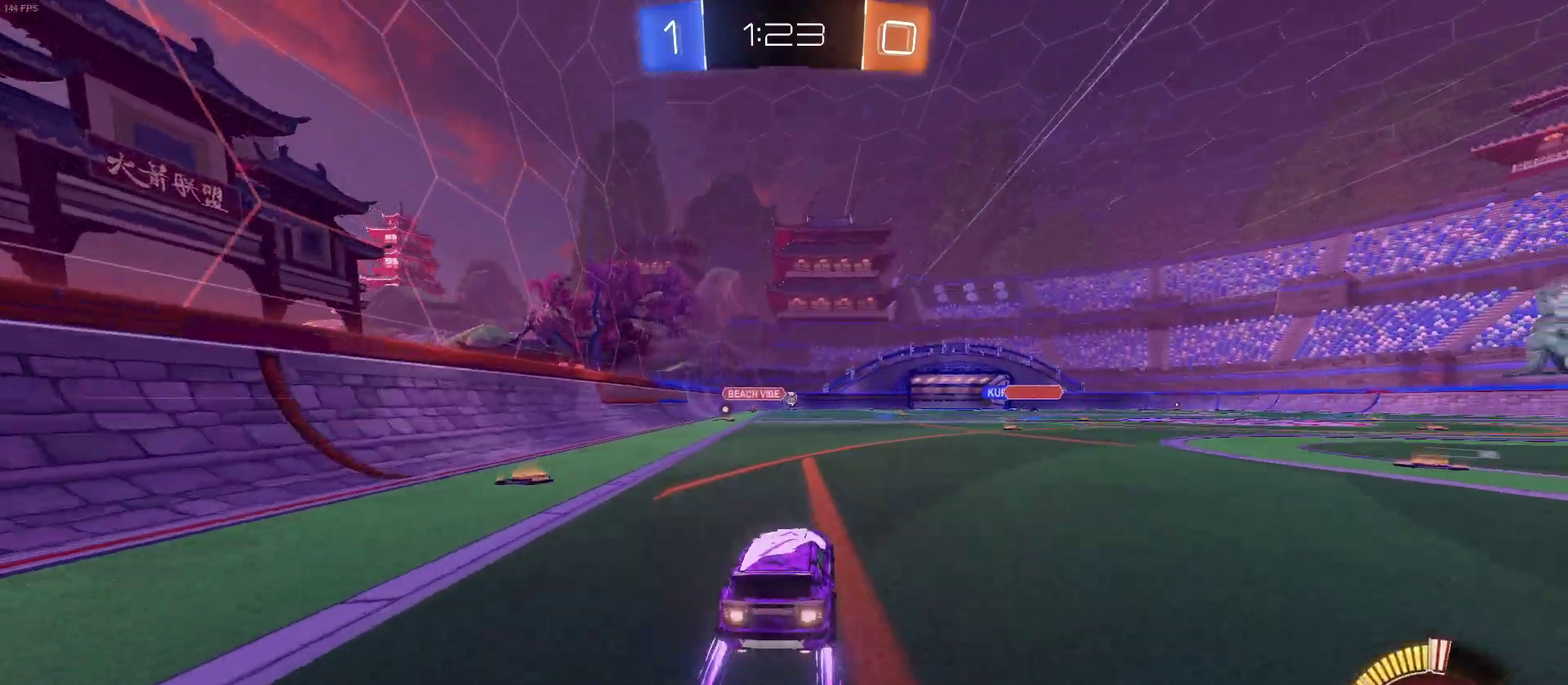
{"buttons": ["R2"], "left_stick": "center", "right_stick": "center", "events": [[33, "R1", "up"]]}
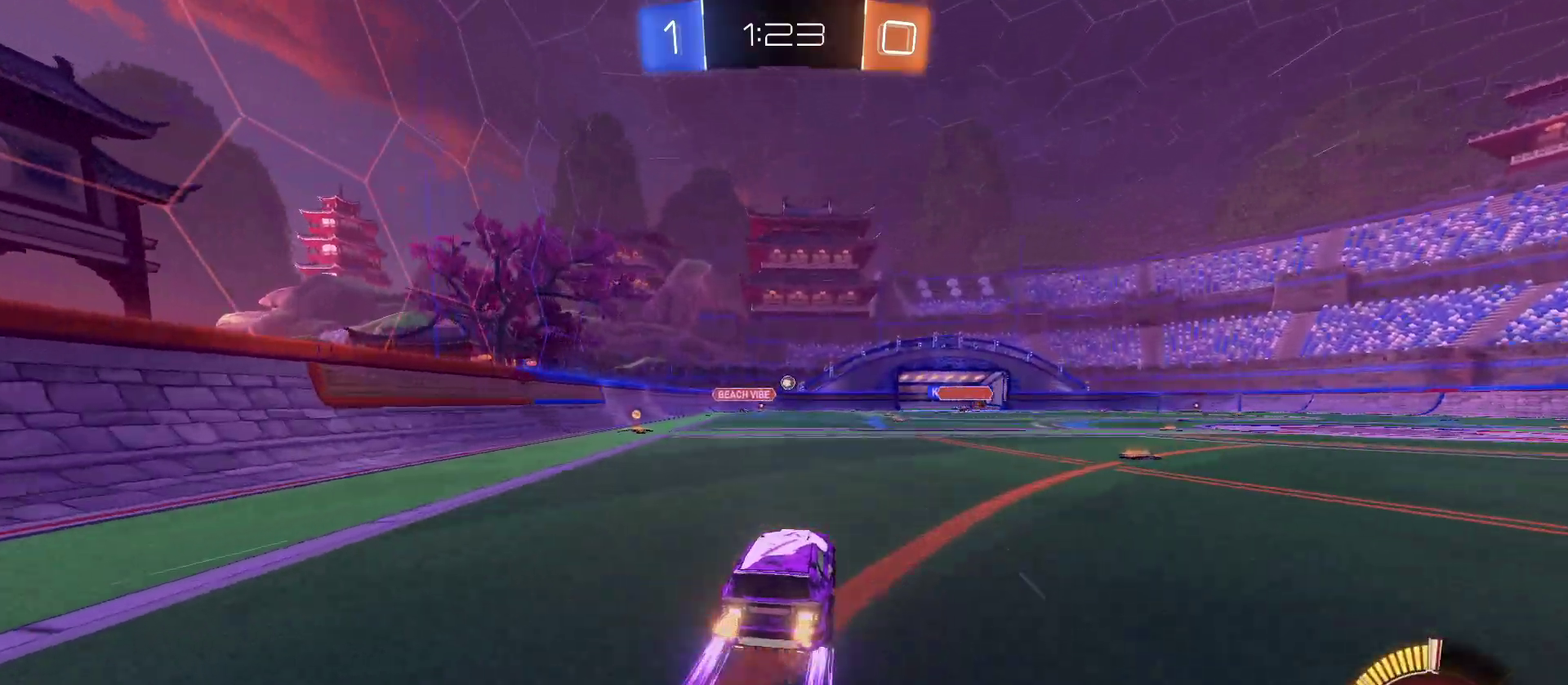
{"buttons": ["R2"], "left_stick": "center", "right_stick": "center", "events": [[200, "left_stick", "right"], [300, "left_stick", "center"]]}